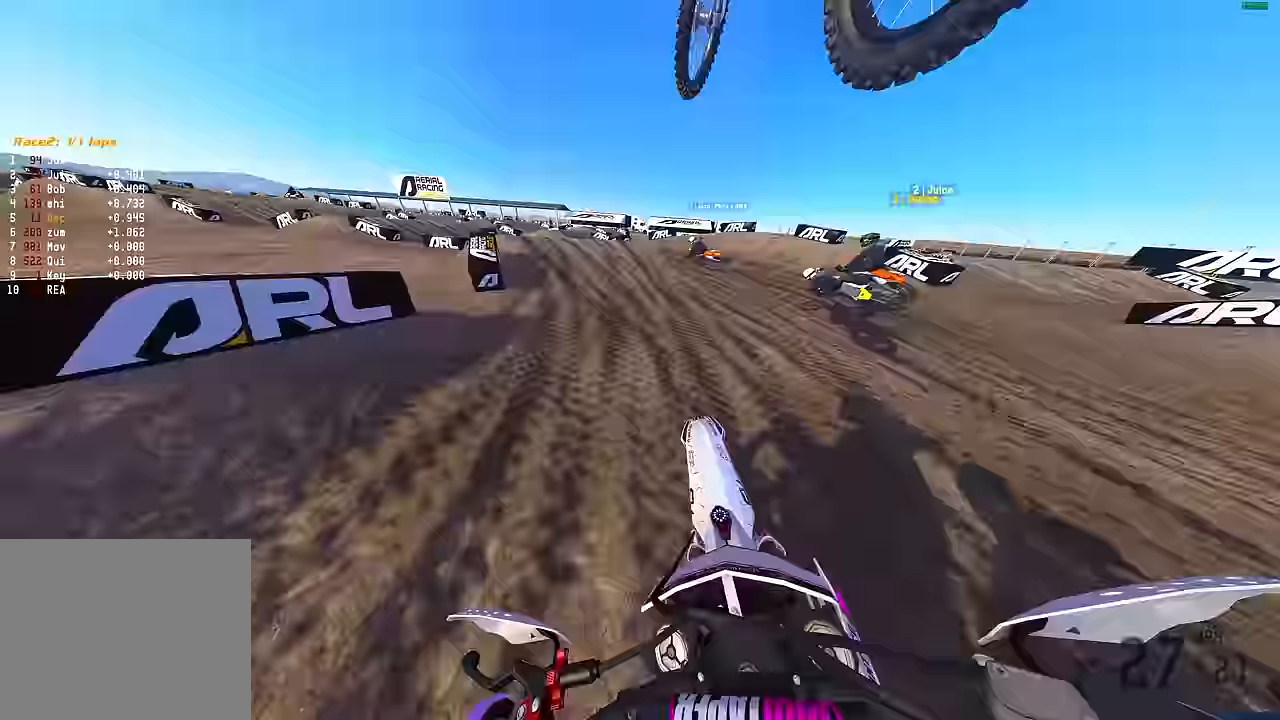
Gameplay with a controller (PlayStation layout); each line is a JSON object with the inputs held at the frame after it. "events" lists button and stick changes between this image and that frame as [ms after this image, input, new state], when the widget could be followed in between.
{"buttons": [], "left_stick": "left", "right_stick": "up-right", "events": [[217, "R2", "down"], [484, "R2", "up"]]}
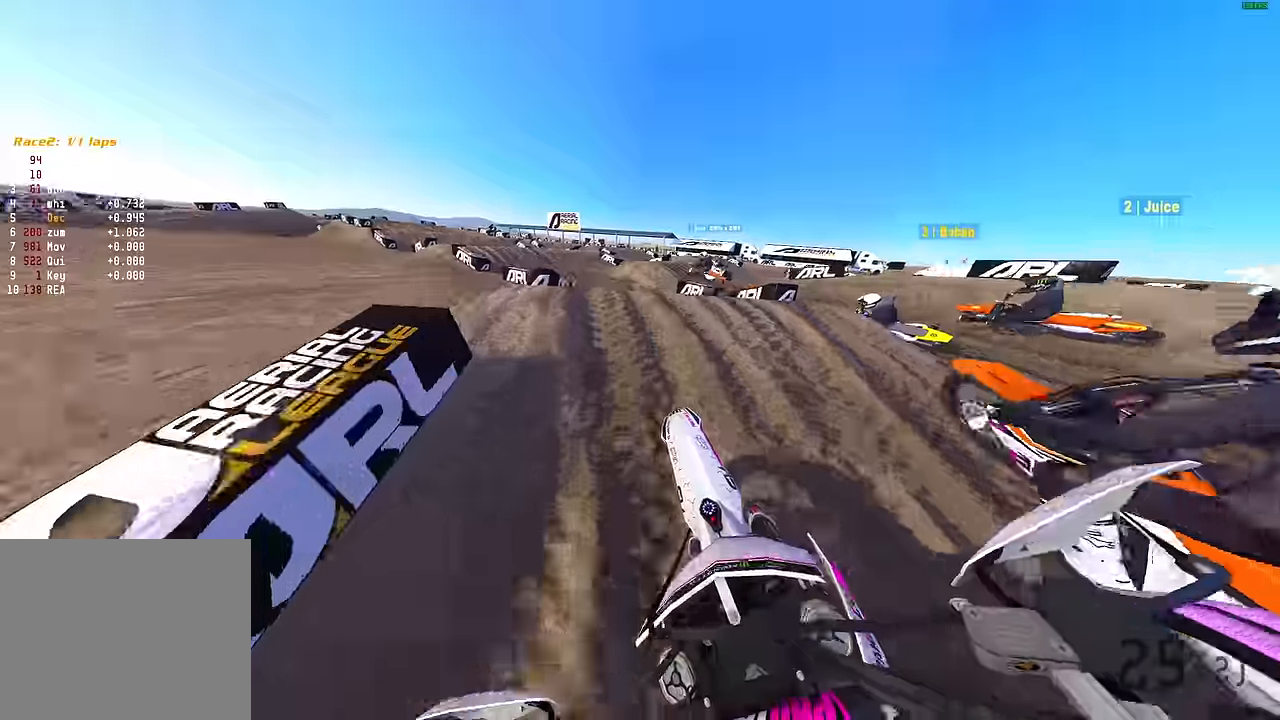
{"buttons": [], "left_stick": "left", "right_stick": "up-right", "events": [[67, "R2", "down"], [167, "R2", "up"], [300, "R2", "down"], [384, "R2", "up"]]}
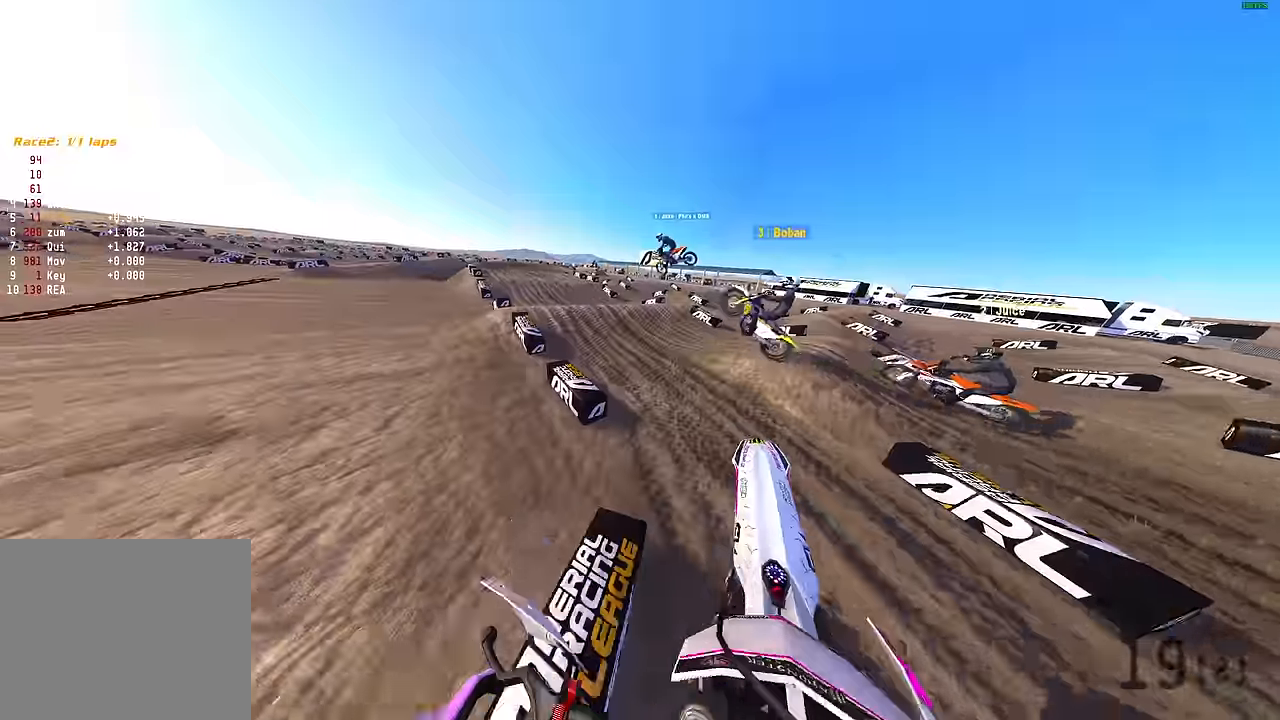
{"buttons": ["R2"], "left_stick": "up-left", "right_stick": "up-right", "events": [[17, "R2", "down"], [267, "left_stick", "up-left"]]}
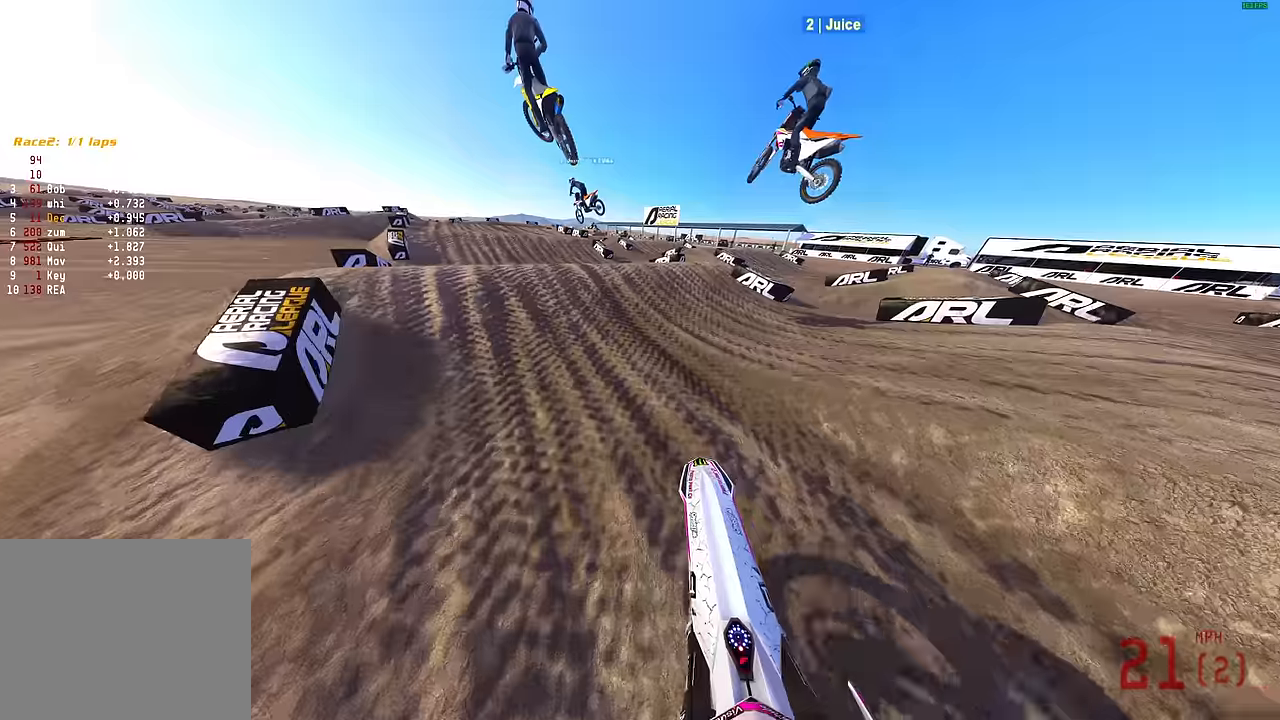
{"buttons": ["R2"], "left_stick": "up-left", "right_stick": "up-right", "events": []}
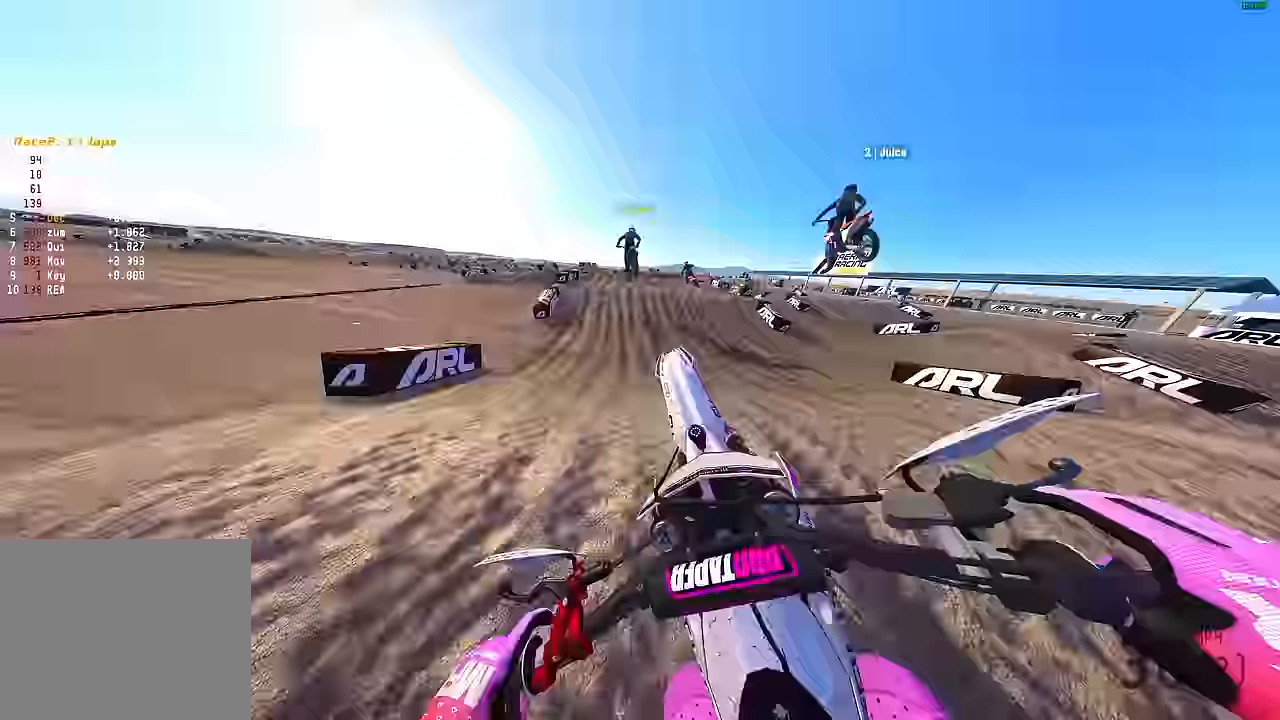
{"buttons": ["R2"], "left_stick": "up-right", "right_stick": "up", "events": [[34, "right_stick", "up"], [50, "R2", "up"], [184, "left_stick", "center"], [317, "left_stick", "up-right"], [367, "R2", "down"]]}
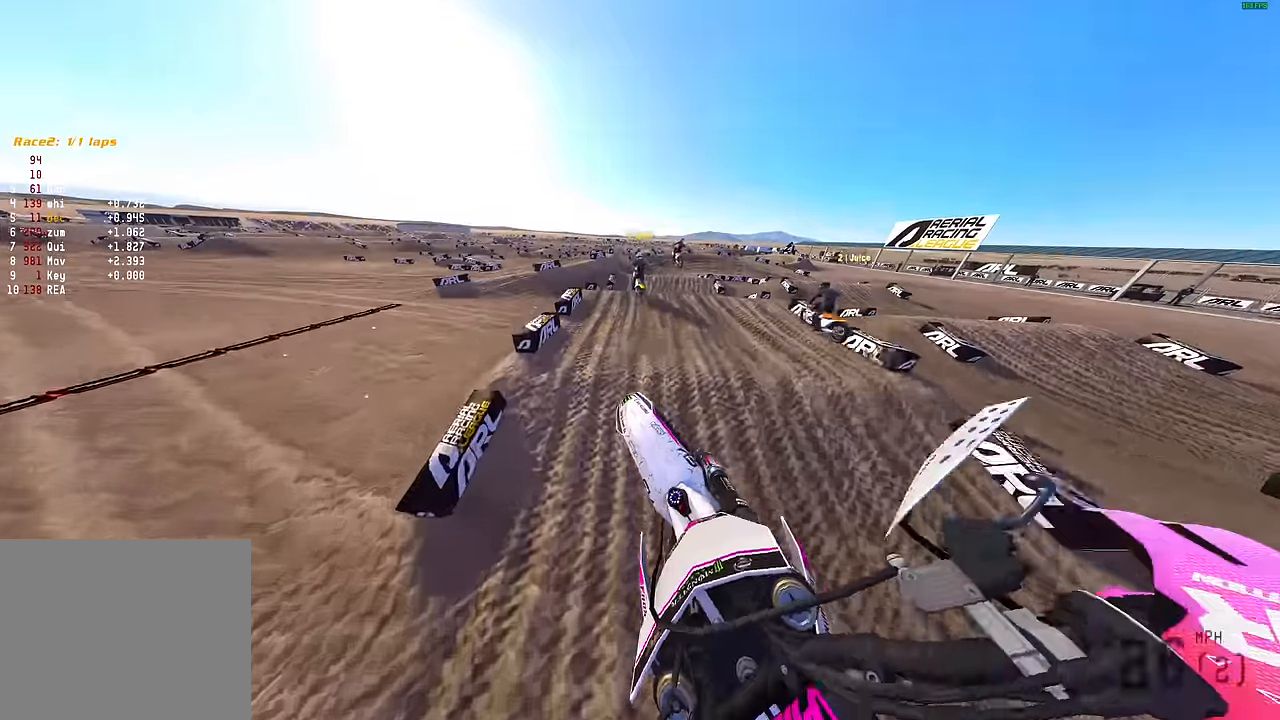
{"buttons": ["R2"], "left_stick": "center", "right_stick": "up-right", "events": [[334, "left_stick", "center"], [334, "right_stick", "center"], [467, "right_stick", "up-right"]]}
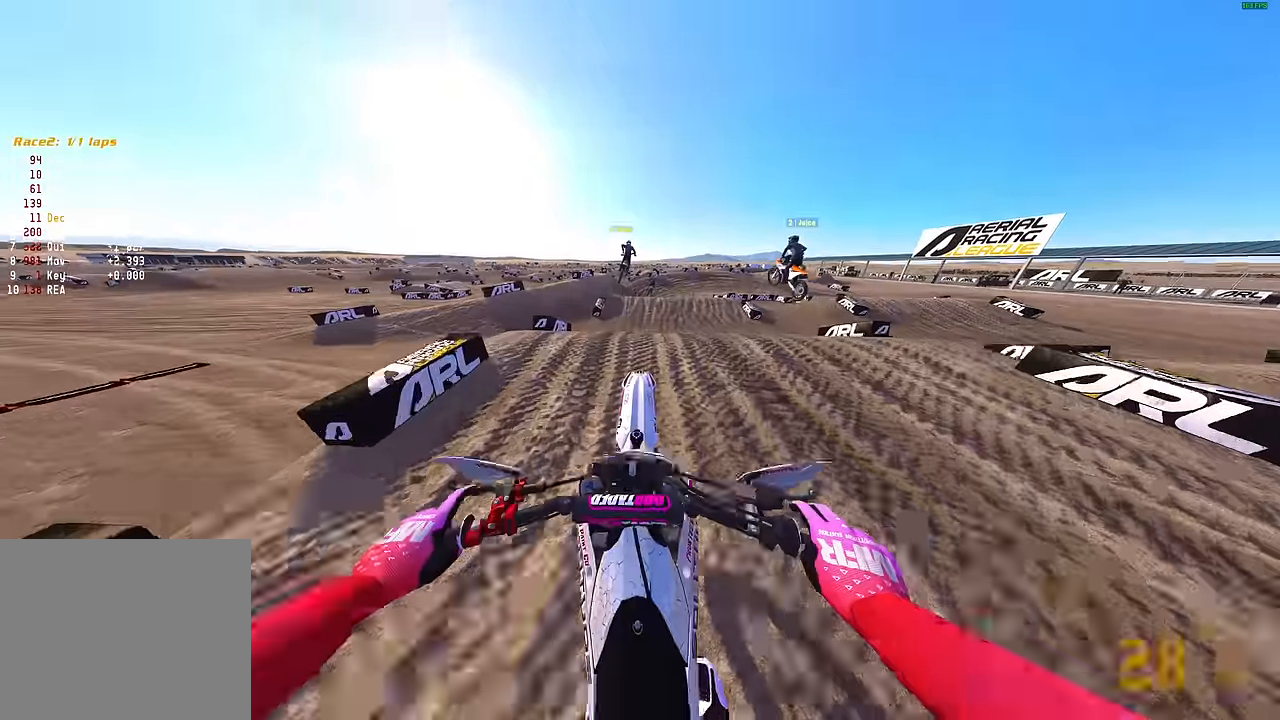
{"buttons": ["R2", "R3"], "left_stick": "up-right", "right_stick": "up-right", "events": [[367, "left_stick", "up-right"], [450, "R3", "down"]]}
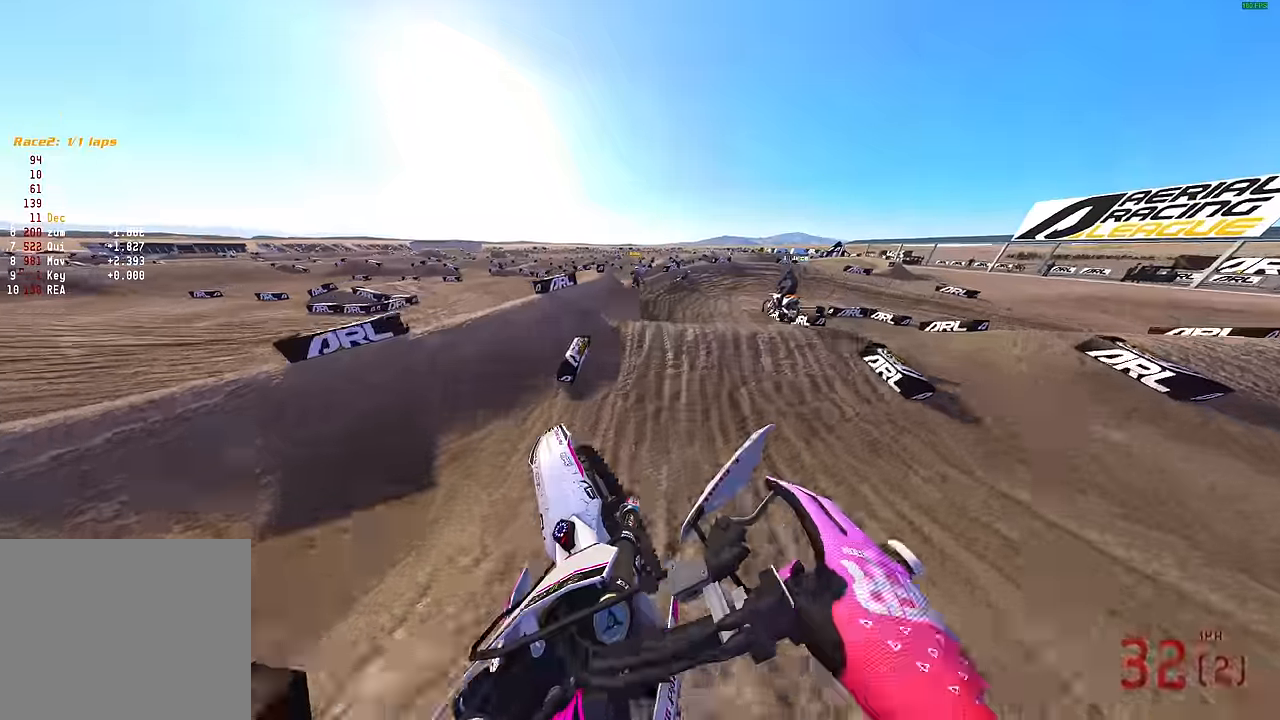
{"buttons": ["R2"], "left_stick": "up-right", "right_stick": "up-left", "events": [[50, "R3", "up"], [400, "right_stick", "center"], [500, "right_stick", "up-left"]]}
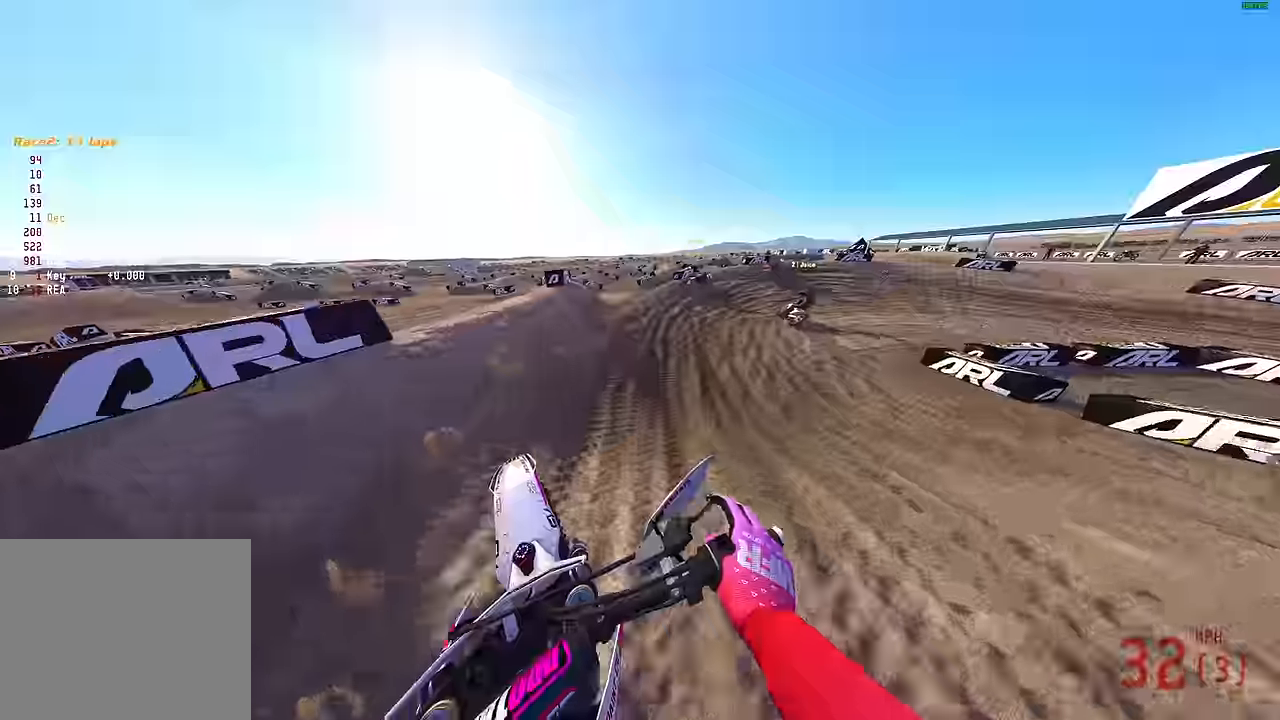
{"buttons": [], "left_stick": "right", "right_stick": "down-left", "events": [[134, "left_stick", "right"], [400, "L3", "down"], [483, "R2", "up"], [483, "right_stick", "down-left"], [500, "L3", "up"]]}
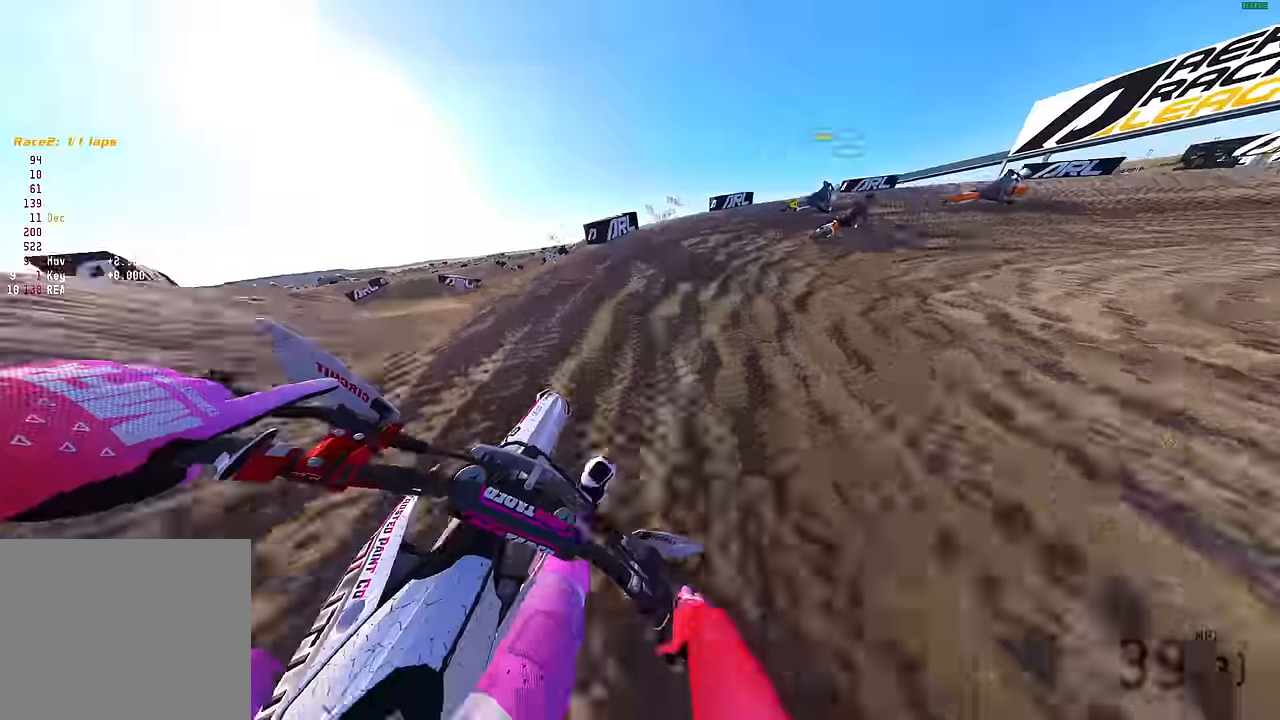
{"buttons": [], "left_stick": "right", "right_stick": "left", "events": [[400, "right_stick", "left"]]}
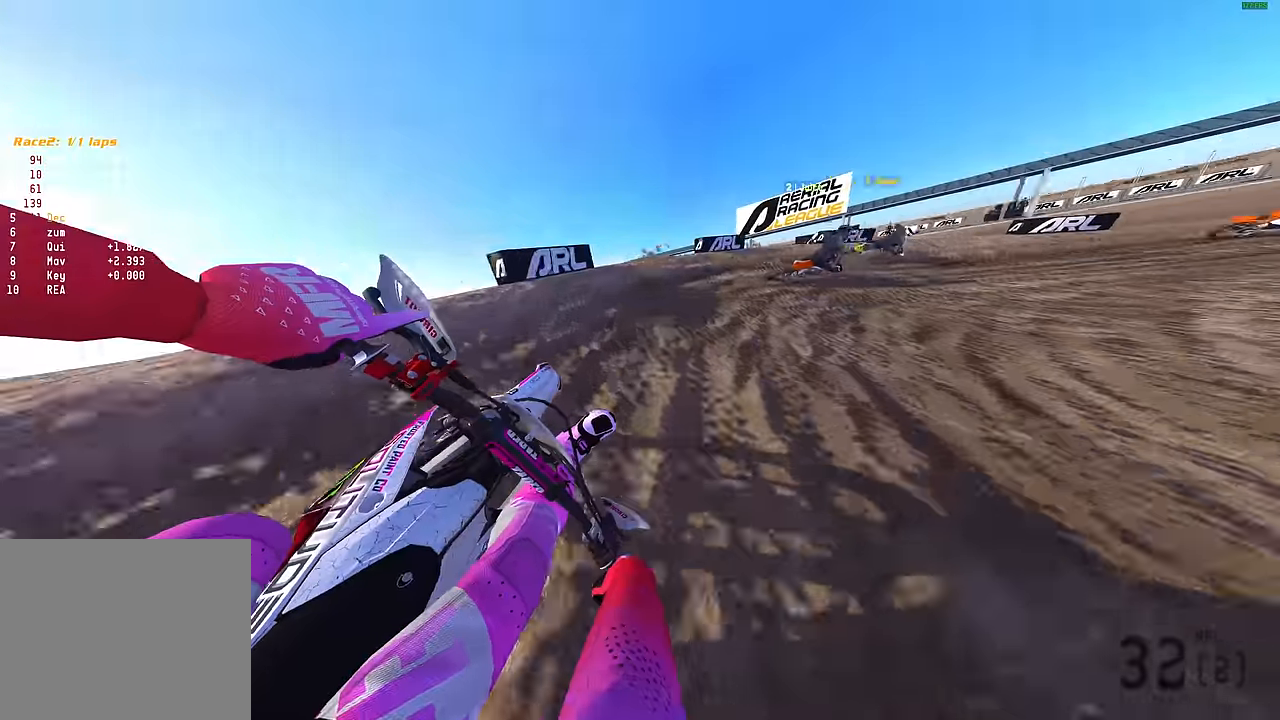
{"buttons": ["R2"], "left_stick": "right", "right_stick": "left", "events": [[317, "R2", "down"]]}
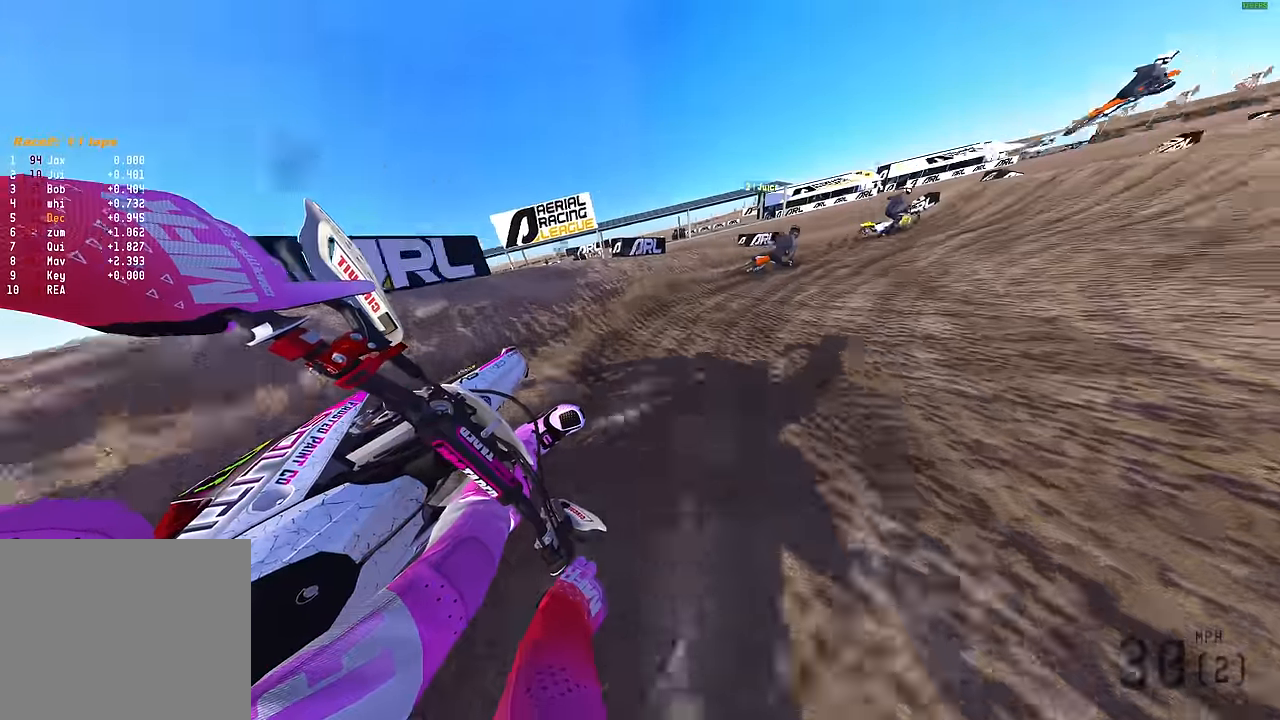
{"buttons": ["R2"], "left_stick": "right", "right_stick": "up-left", "events": [[300, "right_stick", "up-left"]]}
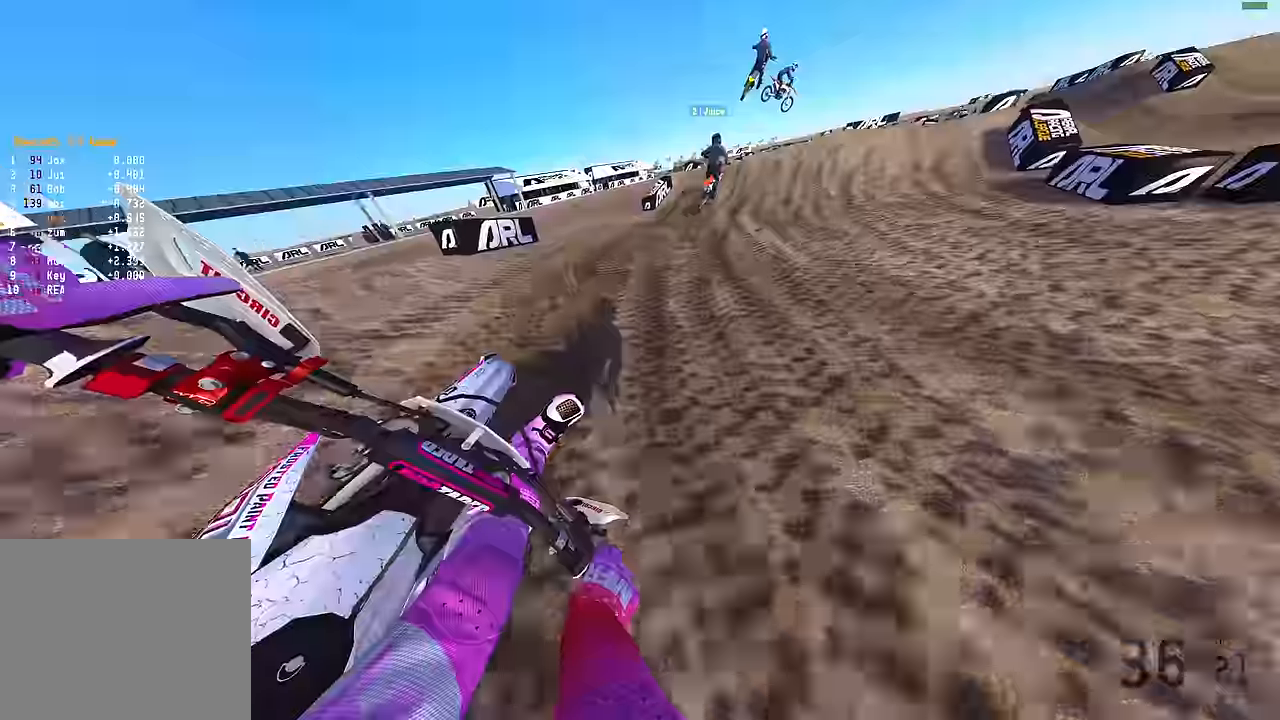
{"buttons": ["R2"], "left_stick": "center", "right_stick": "up", "events": [[167, "right_stick", "up"], [300, "left_stick", "center"]]}
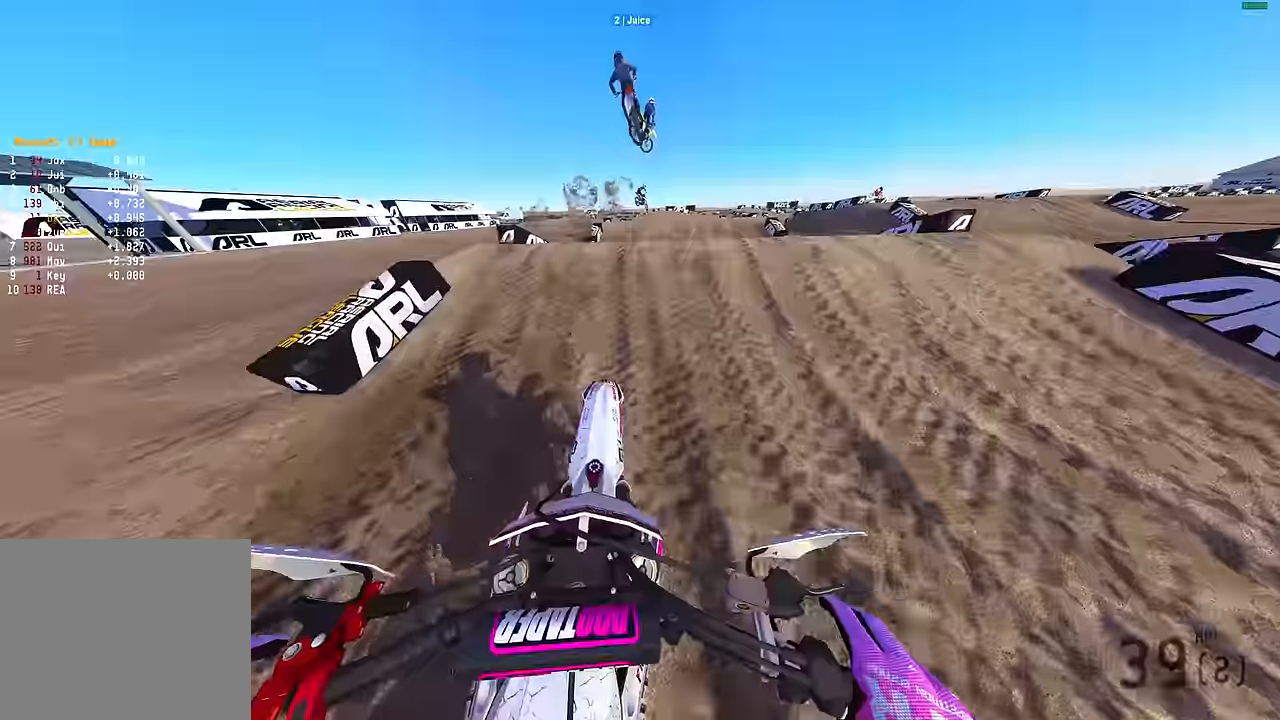
{"buttons": [], "left_stick": "center", "right_stick": "center", "events": [[83, "right_stick", "center"], [167, "CROSS", "down"], [200, "left_stick", "right"], [250, "CROSS", "up"], [300, "R2", "up"], [300, "left_stick", "center"]]}
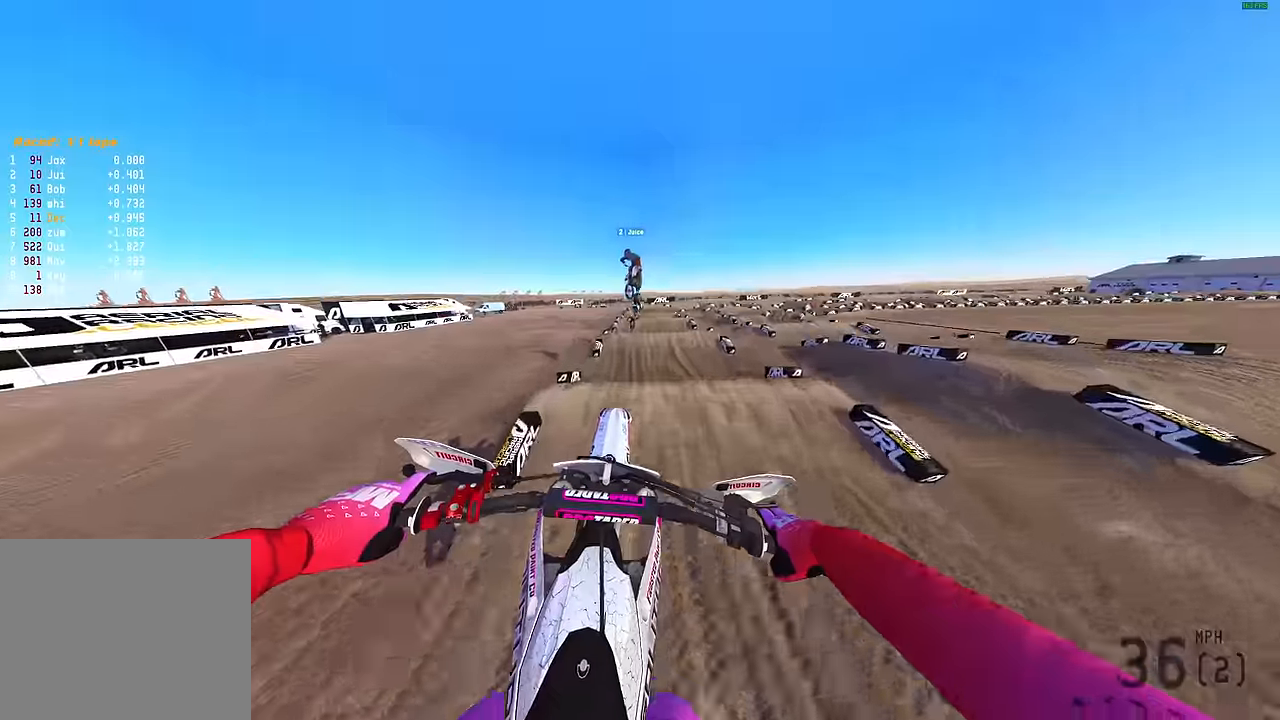
{"buttons": ["R2"], "left_stick": "center", "right_stick": "center", "events": [[17, "CROSS", "down"], [117, "CROSS", "up"], [333, "R2", "down"]]}
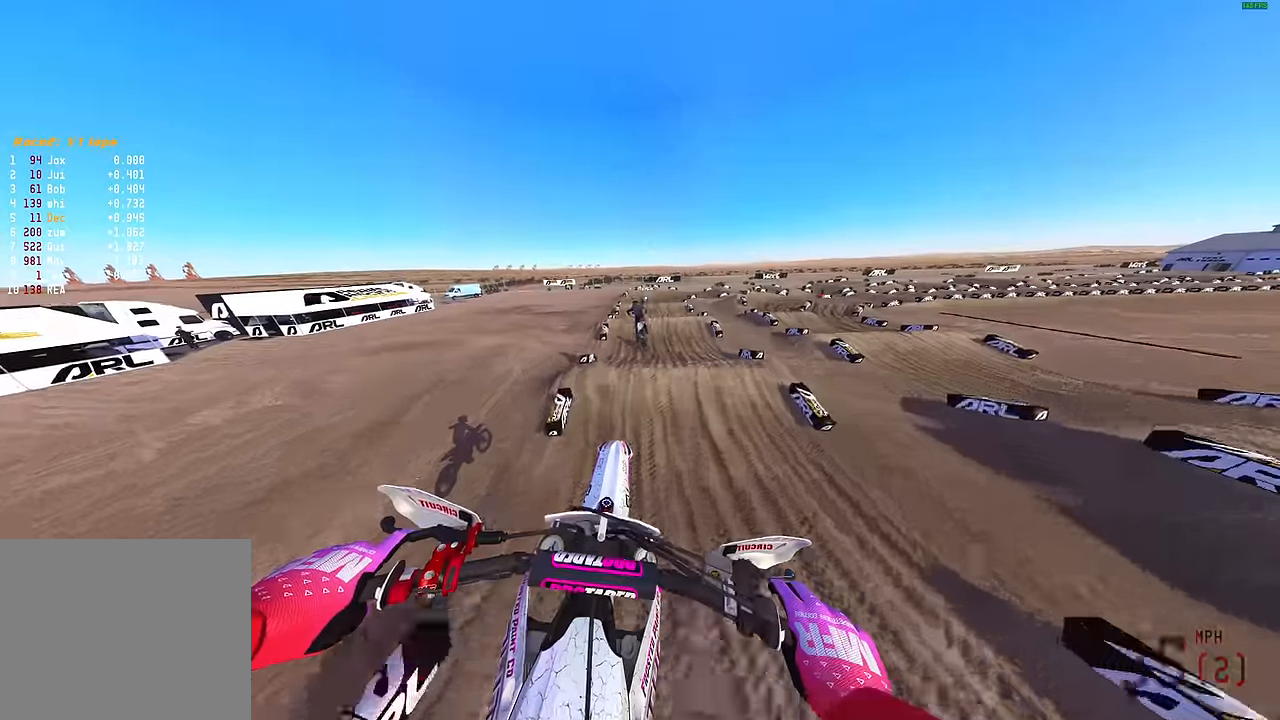
{"buttons": [], "left_stick": "left", "right_stick": "down", "events": [[150, "R2", "up"], [233, "L3", "down"], [233, "right_stick", "down-left"], [283, "left_stick", "left"], [367, "L3", "up"], [383, "right_stick", "down"]]}
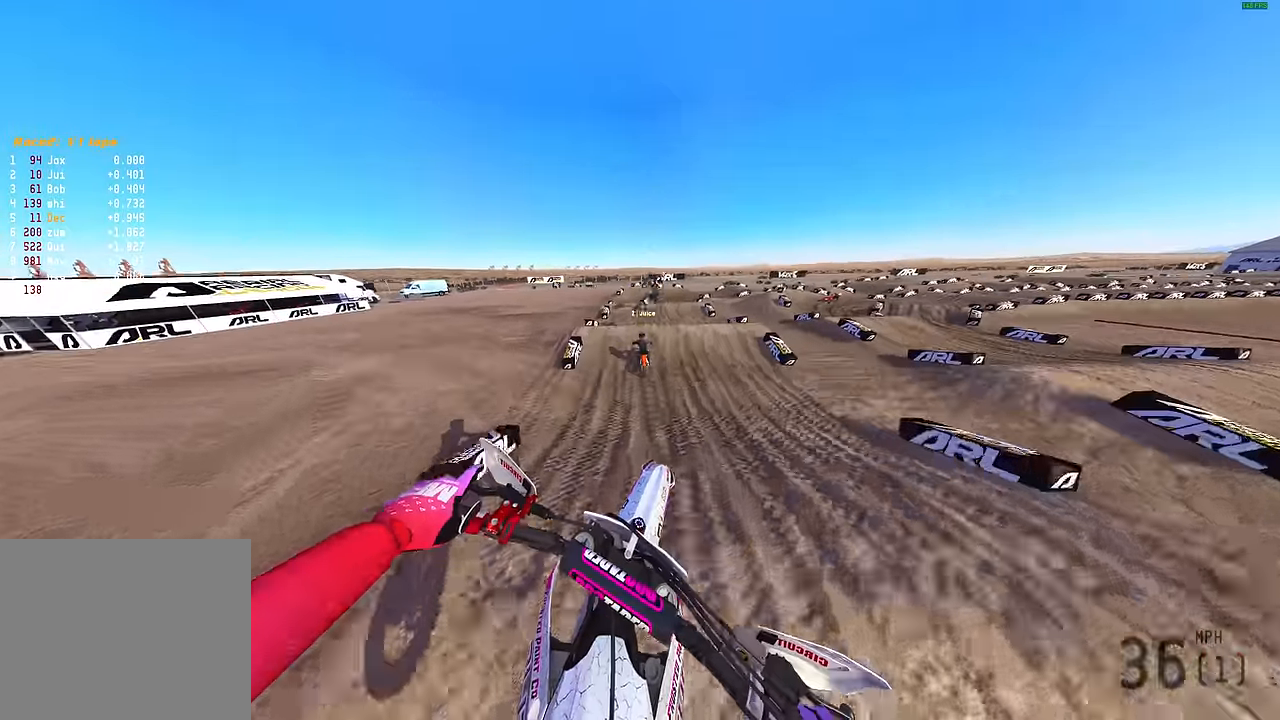
{"buttons": ["L2"], "left_stick": "center", "right_stick": "up", "events": [[17, "R2", "down"], [167, "R2", "up"], [167, "left_stick", "center"], [333, "right_stick", "center"], [417, "L2", "down"], [450, "right_stick", "up"]]}
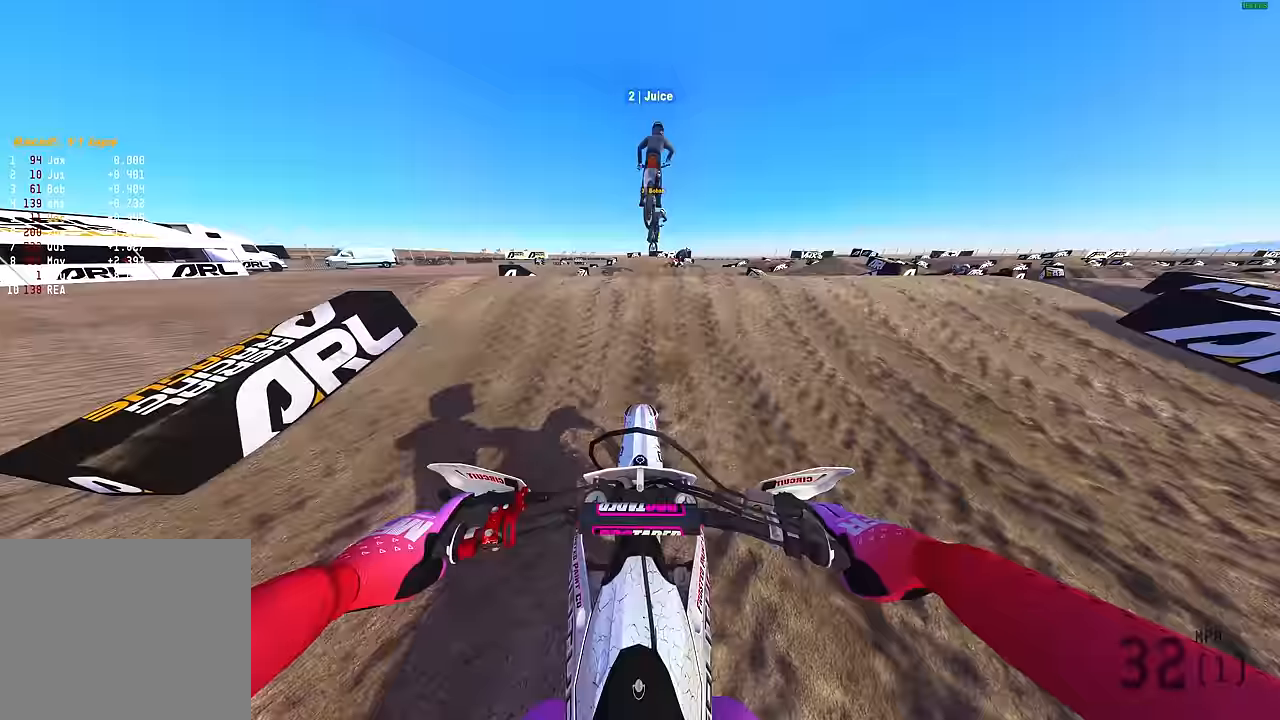
{"buttons": ["R3"], "left_stick": "right", "right_stick": "center", "events": [[117, "L2", "up"], [283, "left_stick", "right"], [400, "R3", "down"], [400, "right_stick", "center"]]}
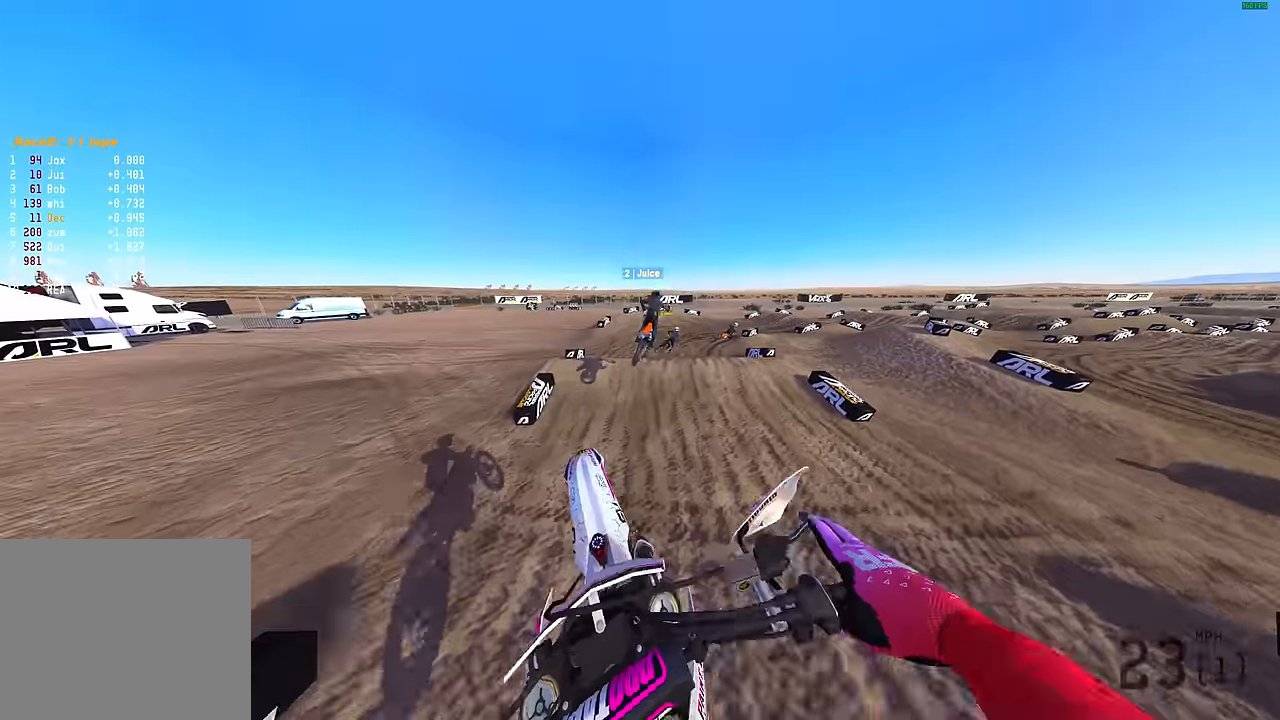
{"buttons": ["R2"], "left_stick": "right", "right_stick": "right", "events": [[33, "R3", "up"], [33, "right_stick", "right"], [250, "R2", "down"]]}
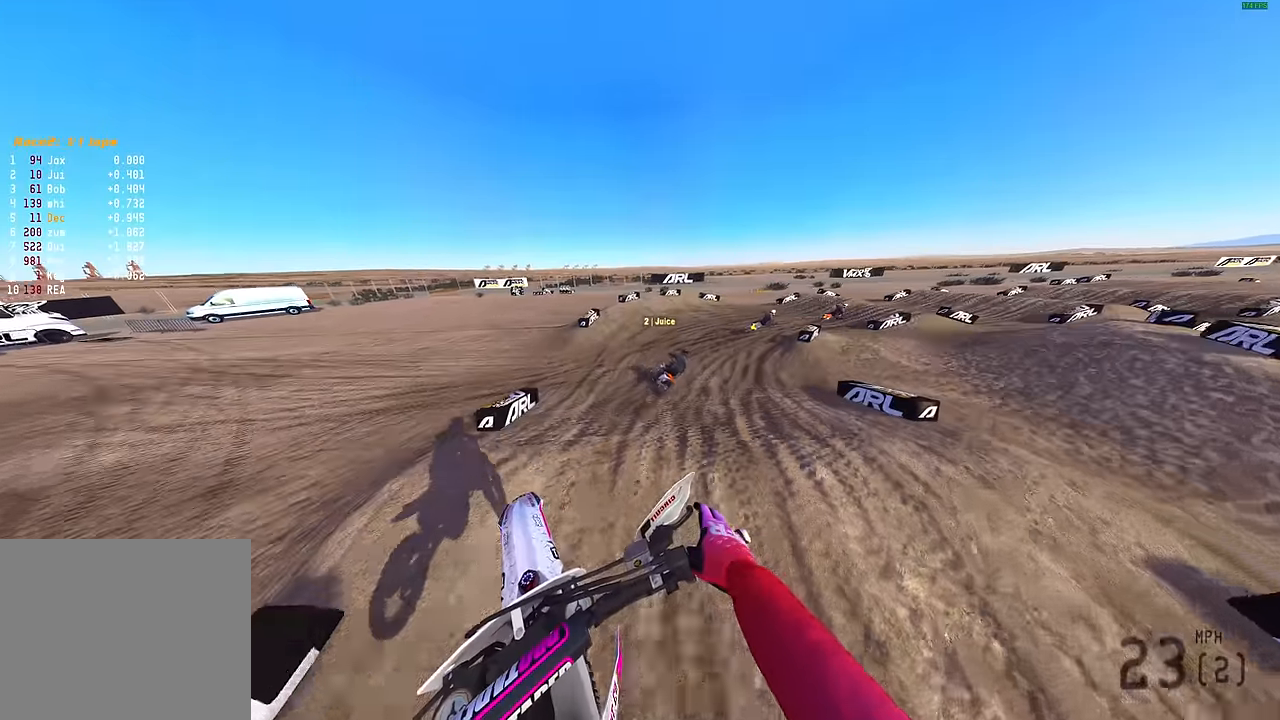
{"buttons": ["R2"], "left_stick": "right", "right_stick": "up-right", "events": [[350, "right_stick", "up-right"]]}
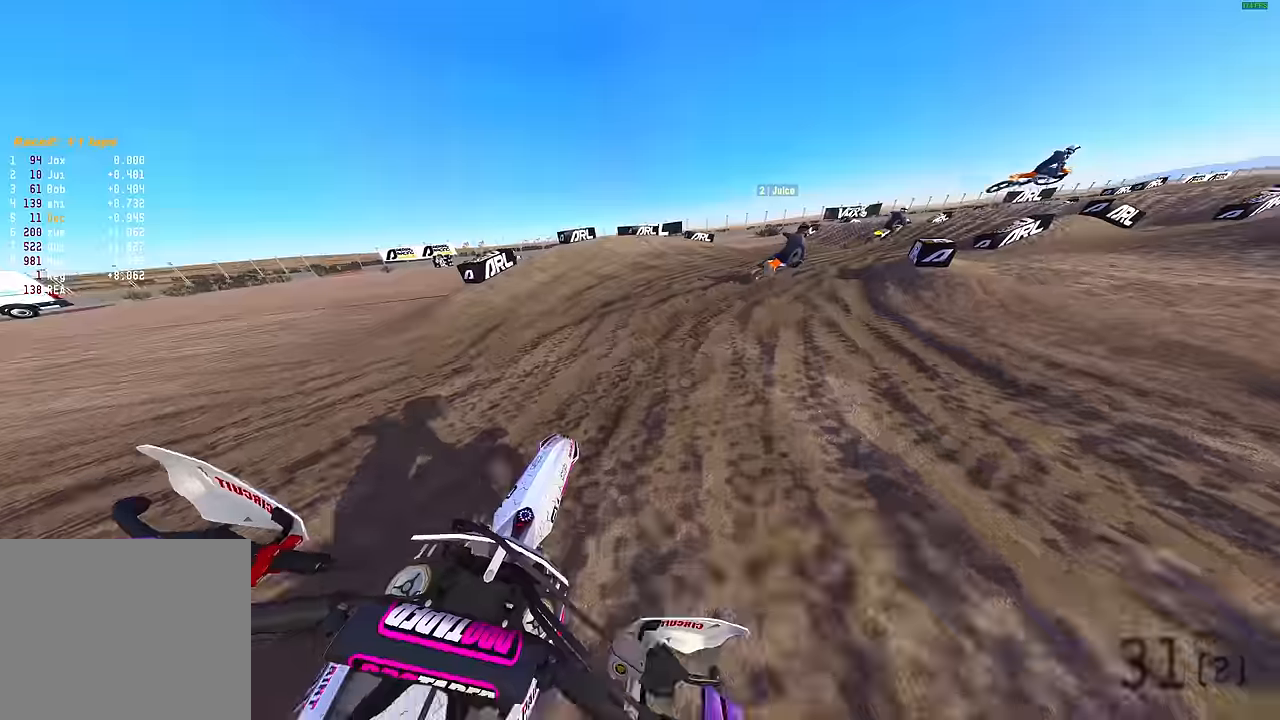
{"buttons": ["R2"], "left_stick": "right", "right_stick": "up-left", "events": [[33, "right_stick", "up"], [266, "right_stick", "up-left"]]}
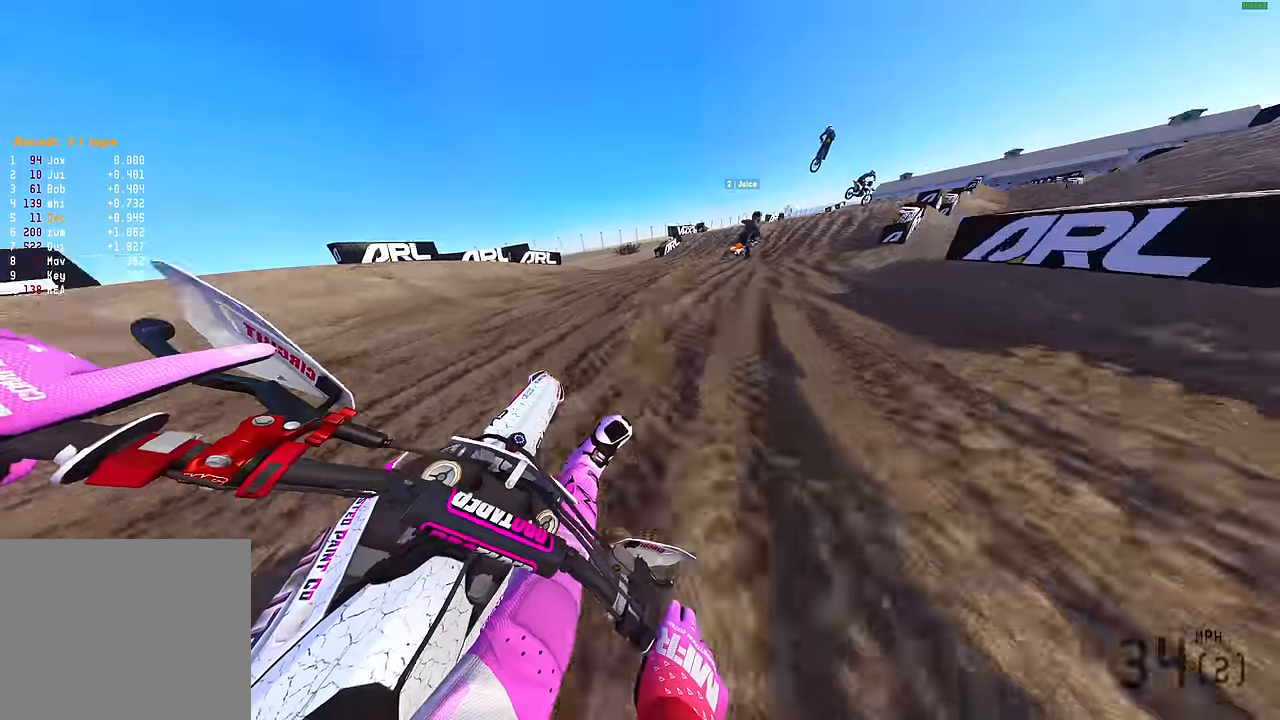
{"buttons": ["R2"], "left_stick": "up-right", "right_stick": "up-left", "events": [[450, "left_stick", "up-right"]]}
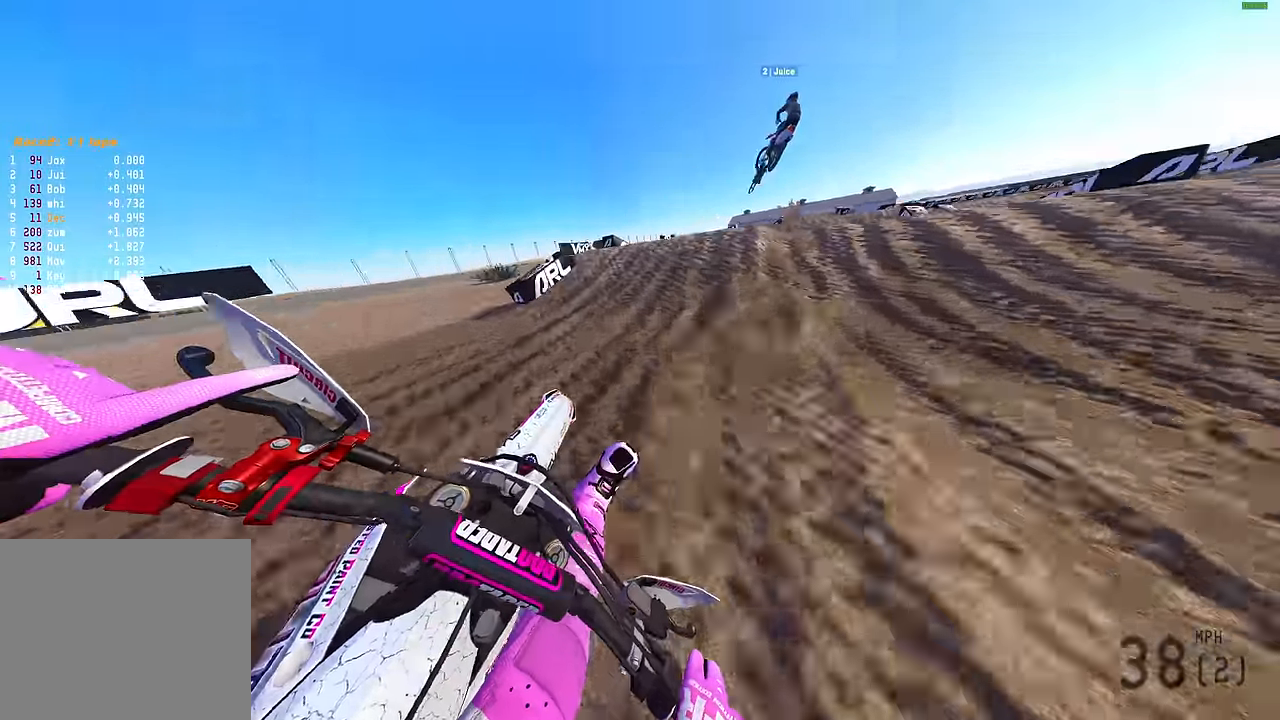
{"buttons": [], "left_stick": "center", "right_stick": "up-left", "events": [[66, "right_stick", "up"], [400, "R2", "up"], [400, "right_stick", "up-left"], [433, "left_stick", "center"]]}
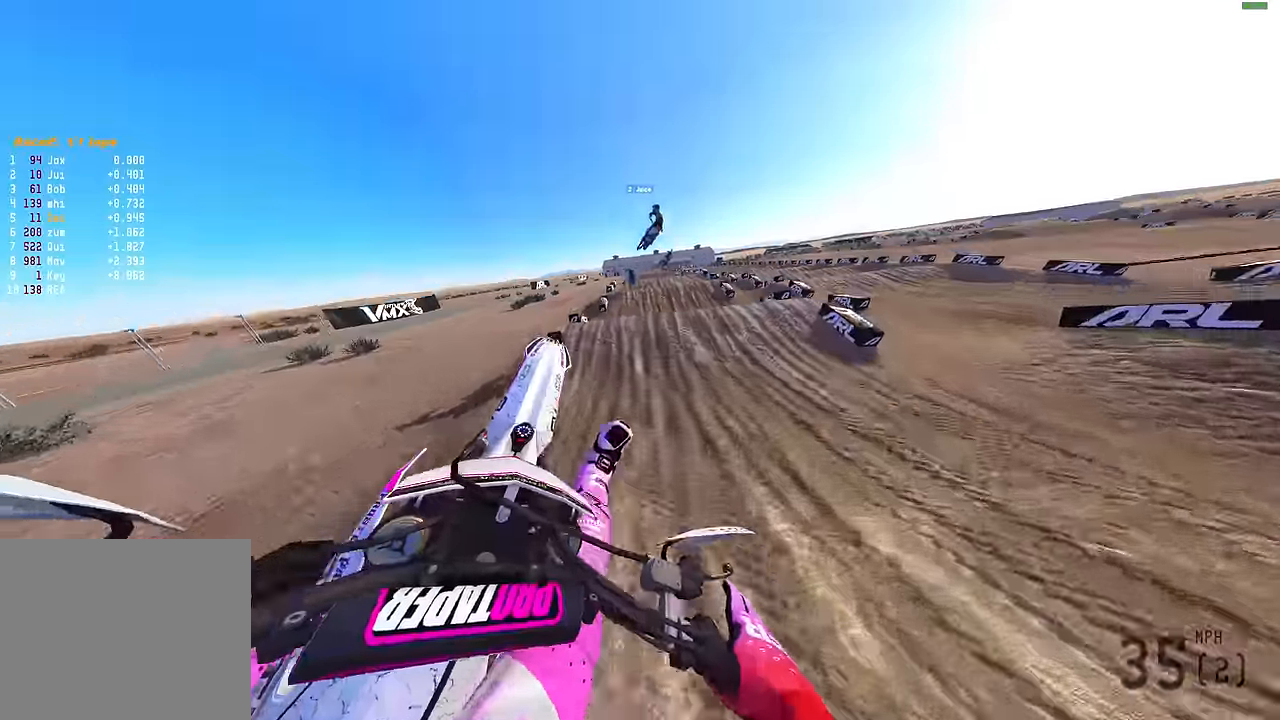
{"buttons": [], "left_stick": "left", "right_stick": "down-right", "events": [[33, "left_stick", "left"], [250, "right_stick", "left"], [350, "right_stick", "center"], [450, "right_stick", "down"], [500, "right_stick", "down-right"]]}
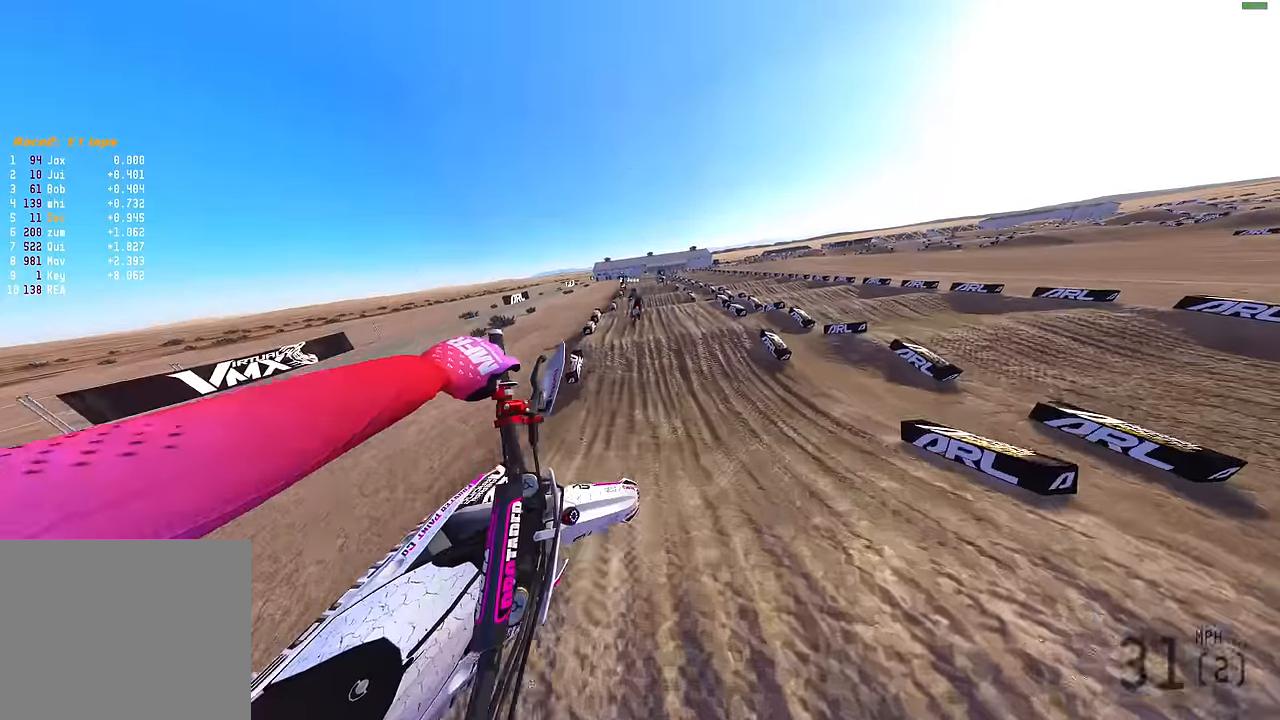
{"buttons": ["R2"], "left_stick": "center", "right_stick": "down-right", "events": [[316, "R2", "down"], [483, "left_stick", "center"]]}
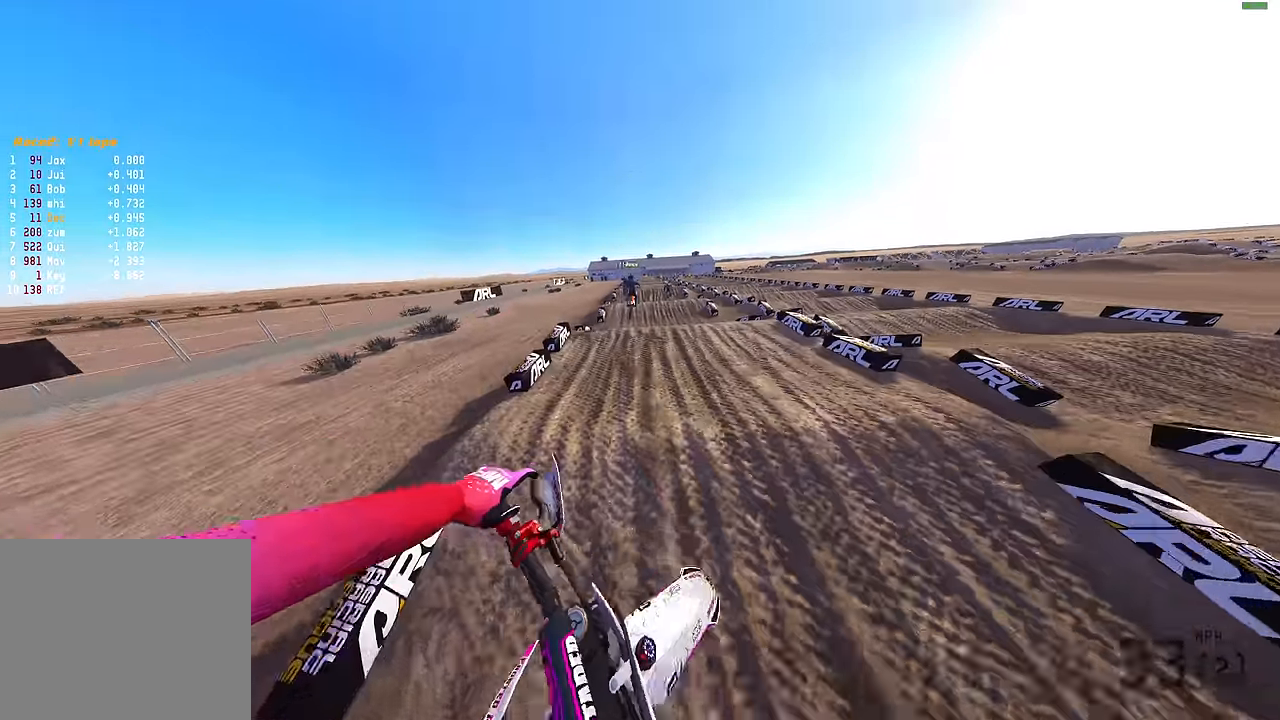
{"buttons": ["R2"], "left_stick": "center", "right_stick": "up", "events": [[166, "right_stick", "center"], [233, "right_stick", "up"]]}
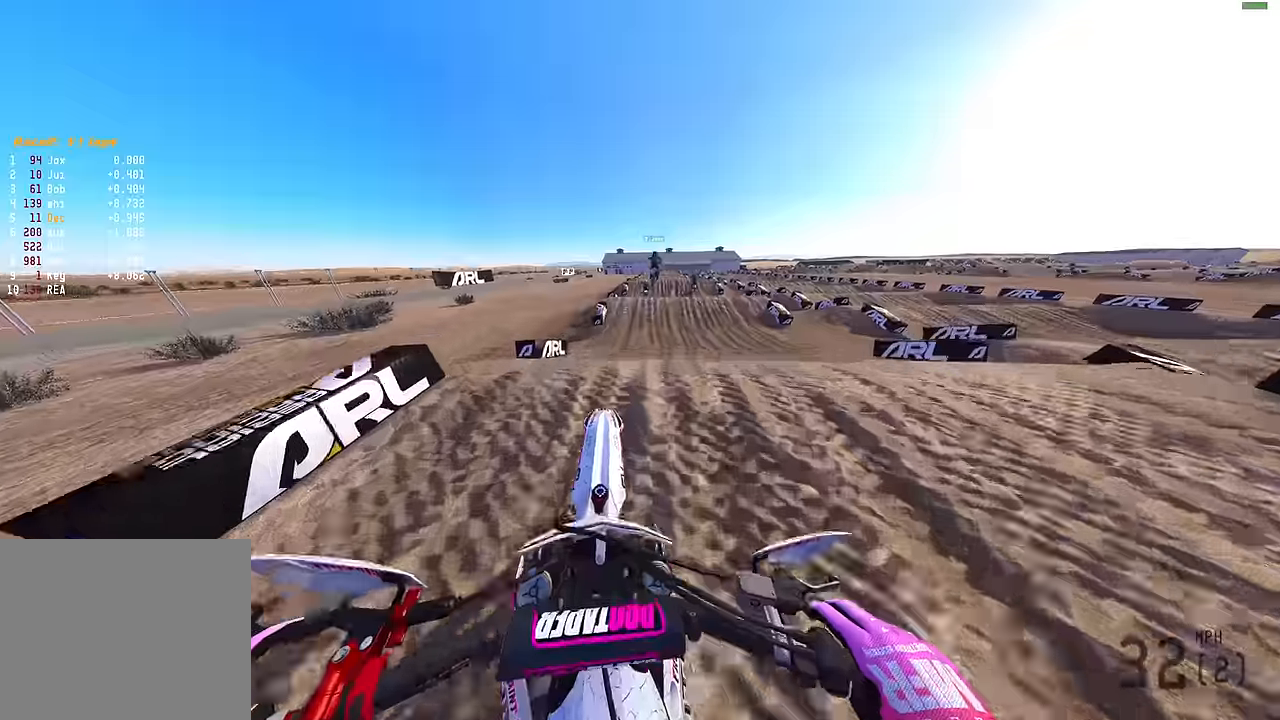
{"buttons": [], "left_stick": "right", "right_stick": "up-right", "events": [[150, "left_stick", "right"], [300, "R2", "up"], [316, "right_stick", "up-right"]]}
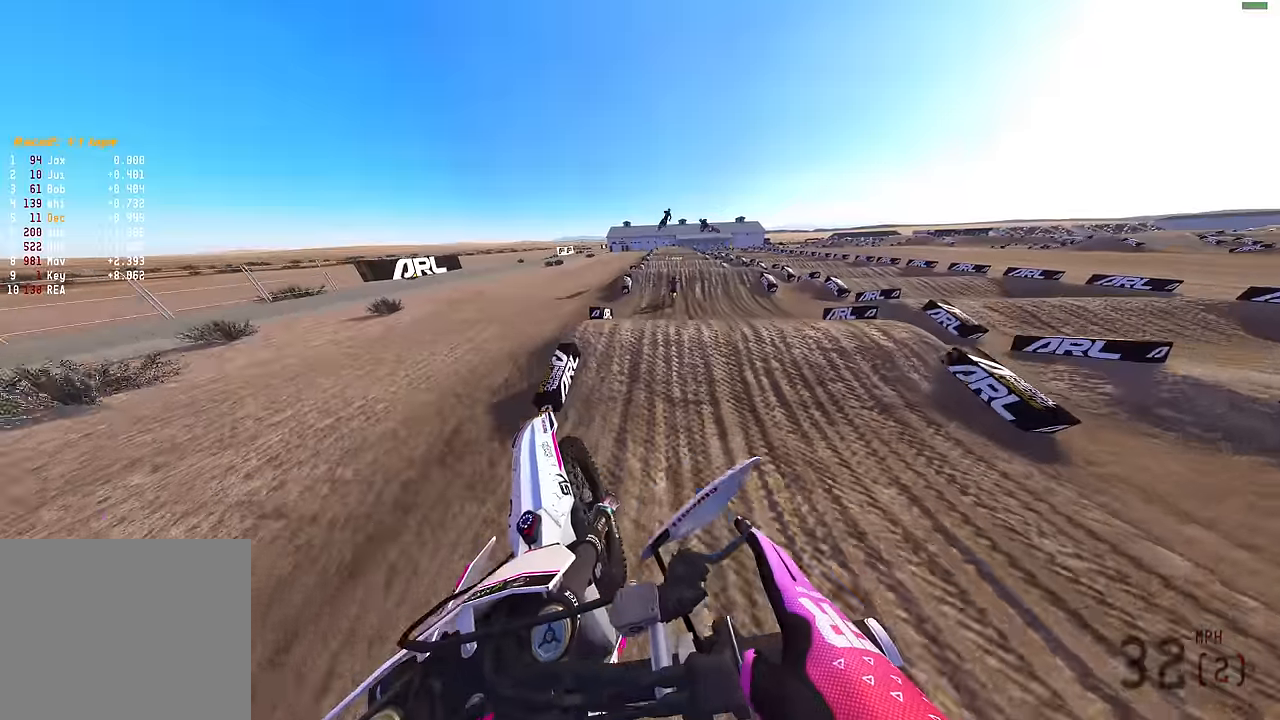
{"buttons": ["R2"], "left_stick": "center", "right_stick": "down-left", "events": [[283, "R2", "down"], [333, "right_stick", "down-right"], [350, "left_stick", "center"], [433, "right_stick", "down-left"]]}